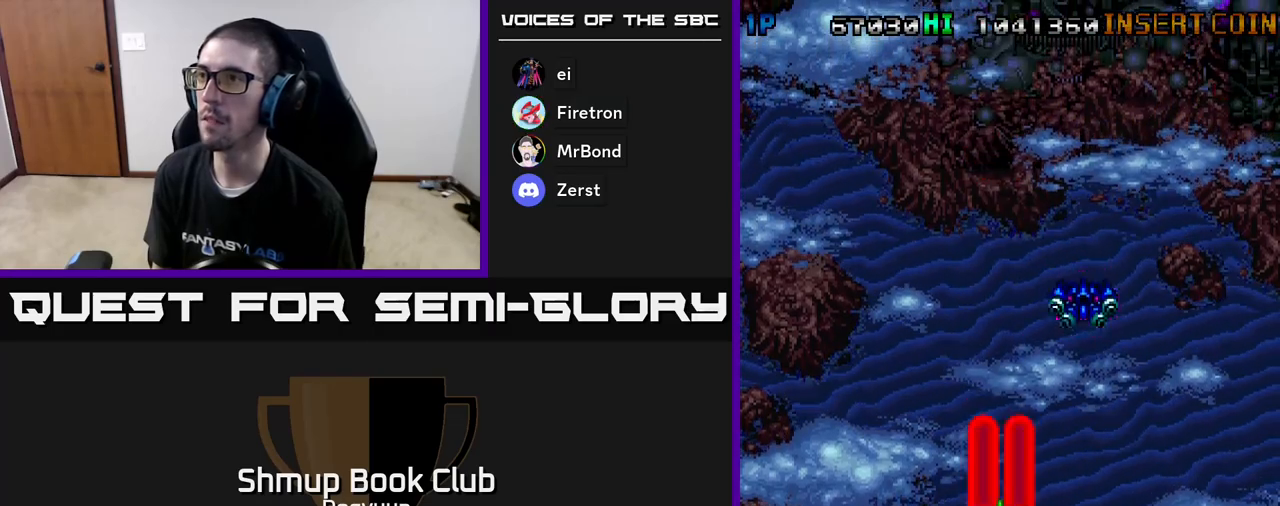
Gameplay with a controller (Xbox layout); each line is a JSON object with the inputs held at the frame after it. "events" lists button and stick changes between this image and that frame as [ms after this image, input, new state], when the widget could be followed in between. Not read: left_stick right_stick.
{"buttons": ["A", "DPAD_UP", "DPAD_RIGHT"], "events": [[67, "A", "up"], [133, "DPAD_UP", "down"], [200, "A", "down"], [333, "A", "up"], [350, "DPAD_RIGHT", "down"], [433, "A", "down"]]}
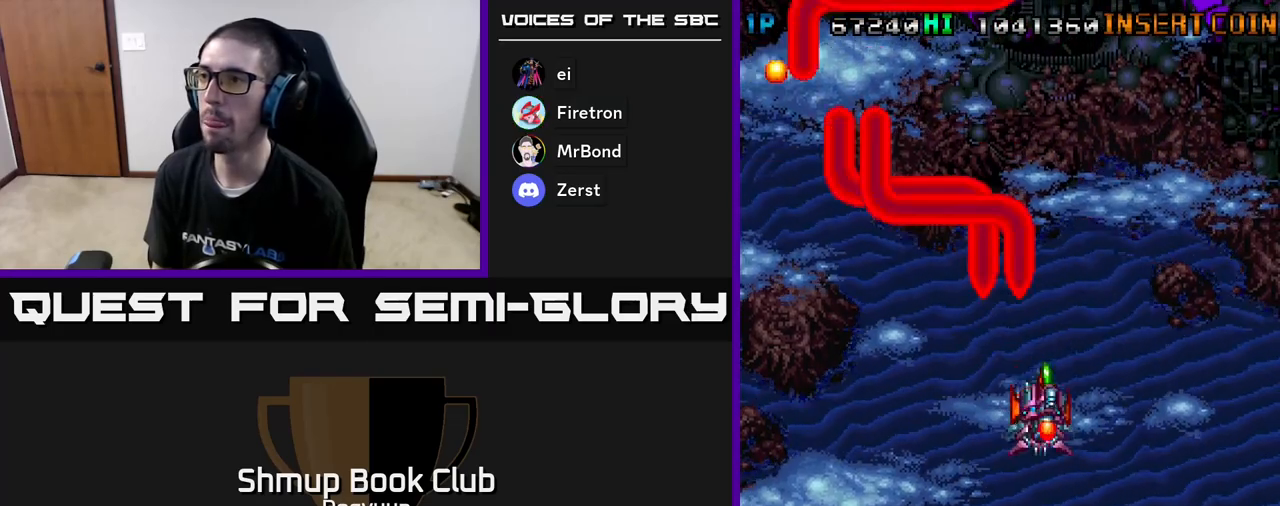
{"buttons": ["DPAD_DOWN"]}
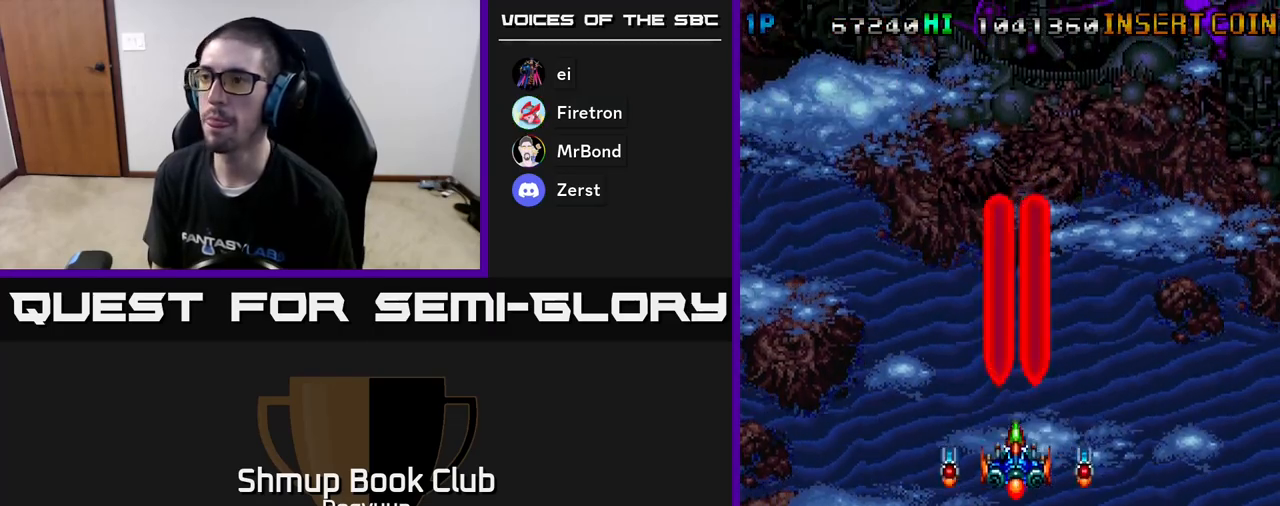
{"buttons": [], "events": [[33, "A", "down"], [200, "A", "up"], [200, "DPAD_DOWN", "up"], [283, "A", "down"], [467, "A", "up"]]}
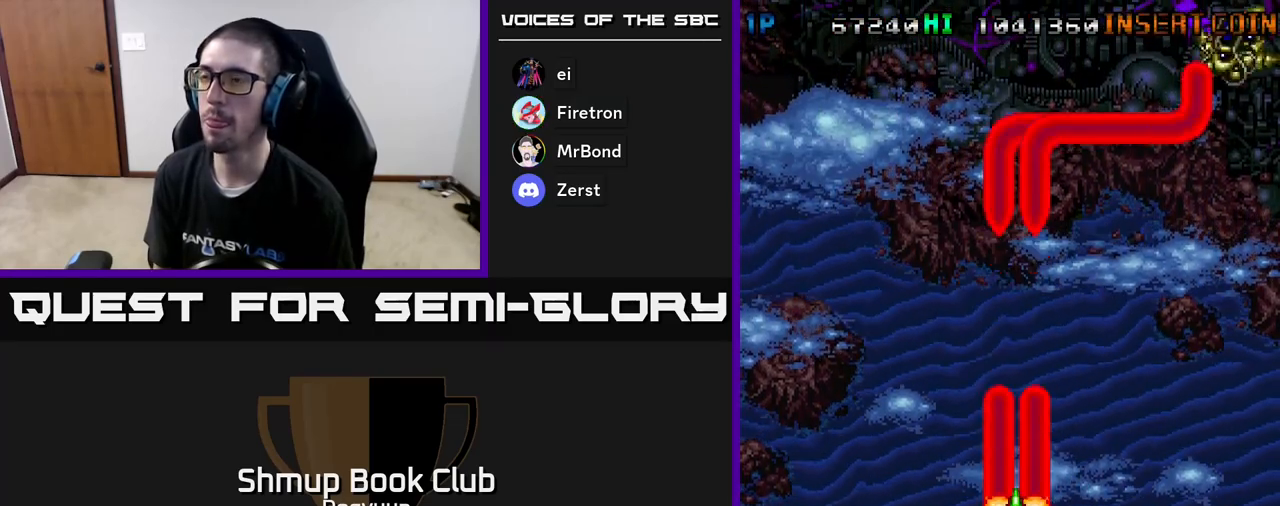
{"buttons": [], "events": [[50, "A", "down"], [217, "A", "up"], [300, "A", "down"], [450, "A", "up"]]}
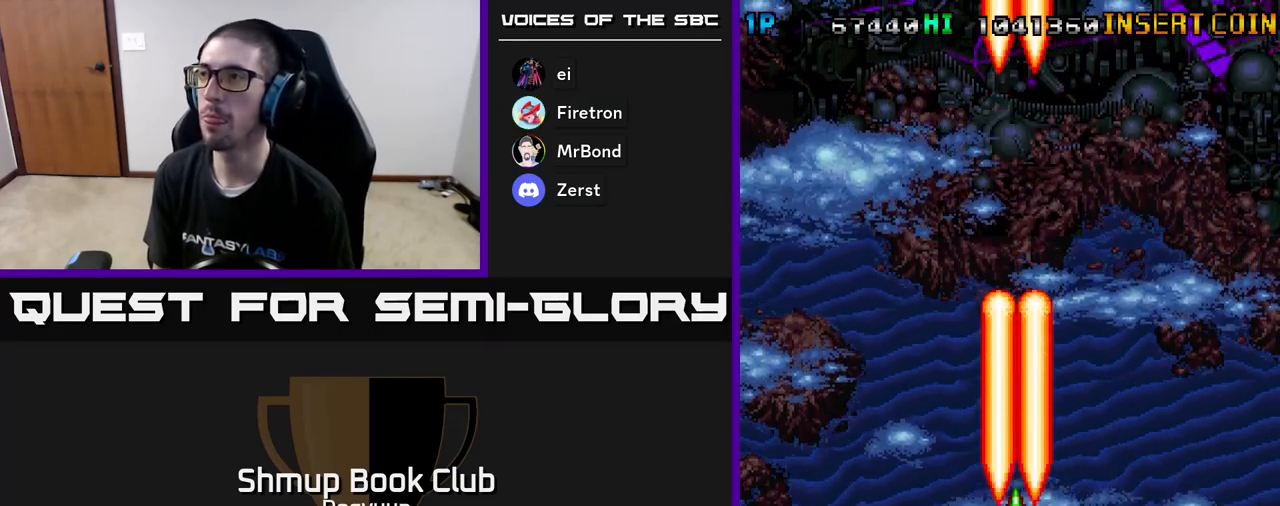
{"buttons": ["A"], "events": [[83, "A", "down"], [250, "A", "up"], [367, "A", "down"]]}
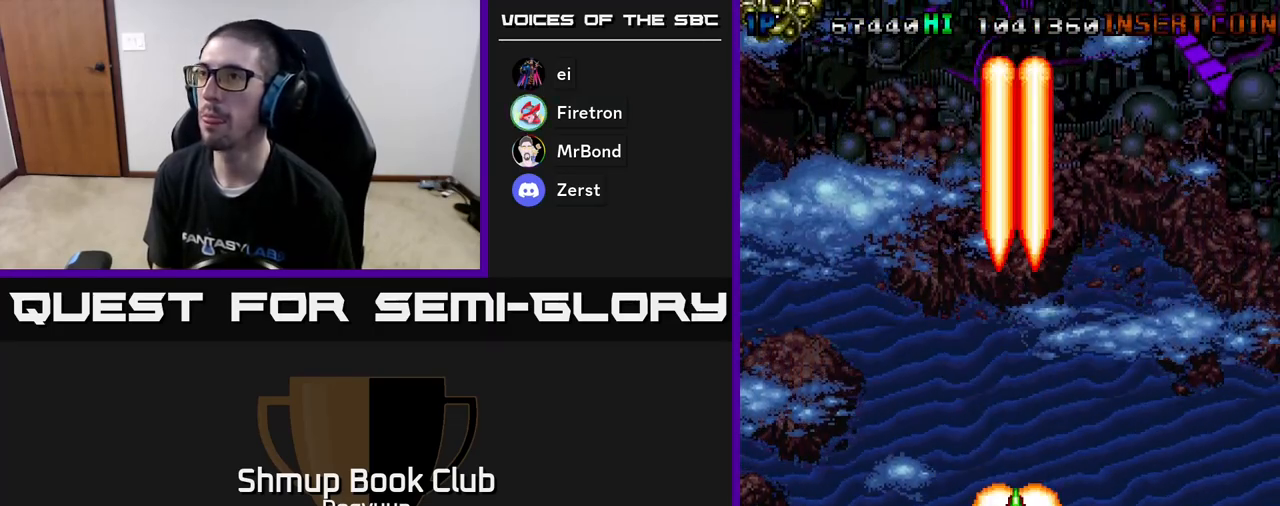
{"buttons": ["A"], "events": [[33, "A", "up"], [133, "A", "down"], [283, "A", "up"], [367, "A", "down"]]}
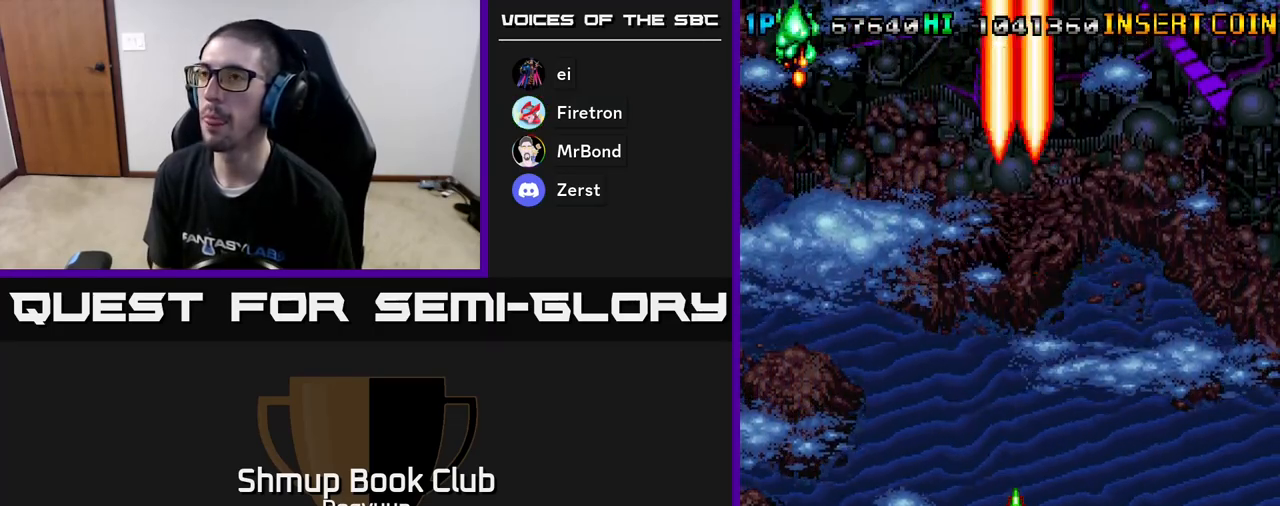
{"buttons": [], "events": [[50, "A", "up"], [300, "A", "down"], [483, "A", "up"]]}
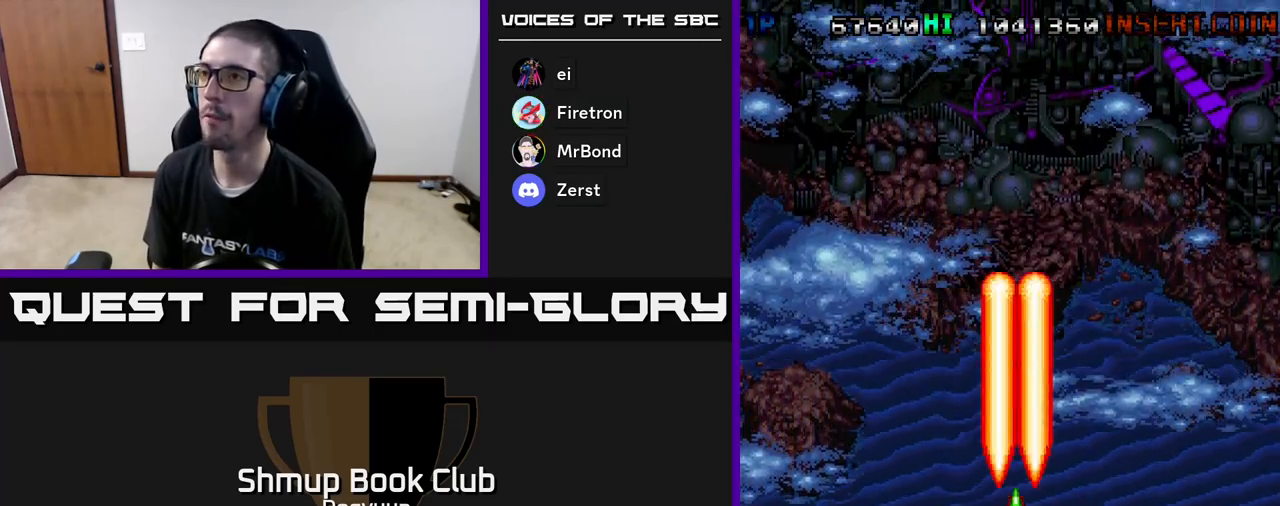
{"buttons": ["A"], "events": [[400, "A", "down"]]}
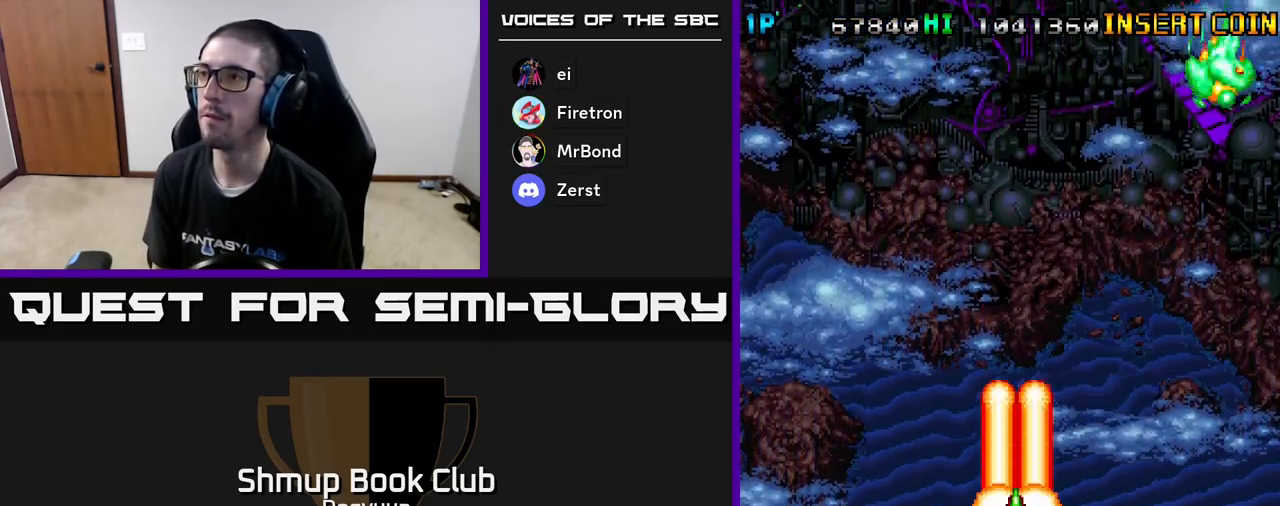
{"buttons": [], "events": [[100, "A", "up"]]}
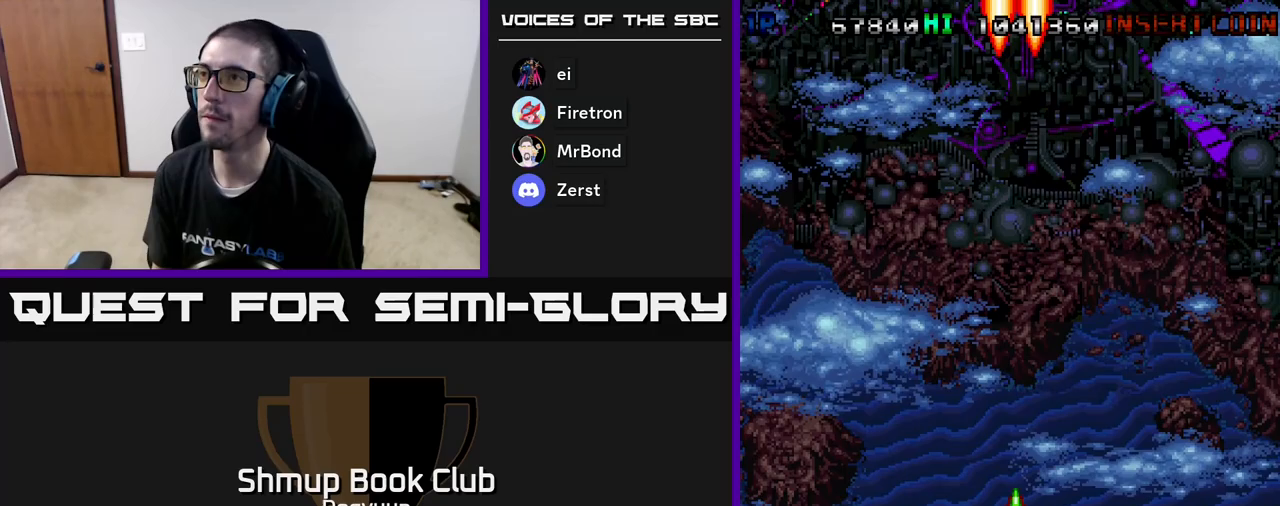
{"buttons": [], "events": [[33, "A", "down"], [233, "A", "up"]]}
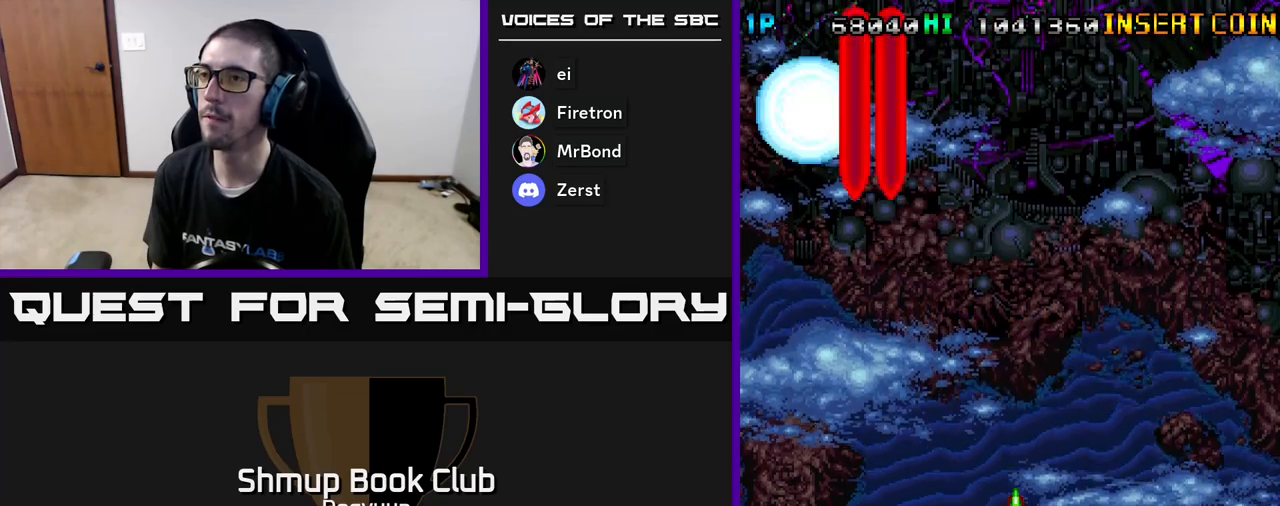
{"buttons": ["A"], "events": [[400, "A", "down"]]}
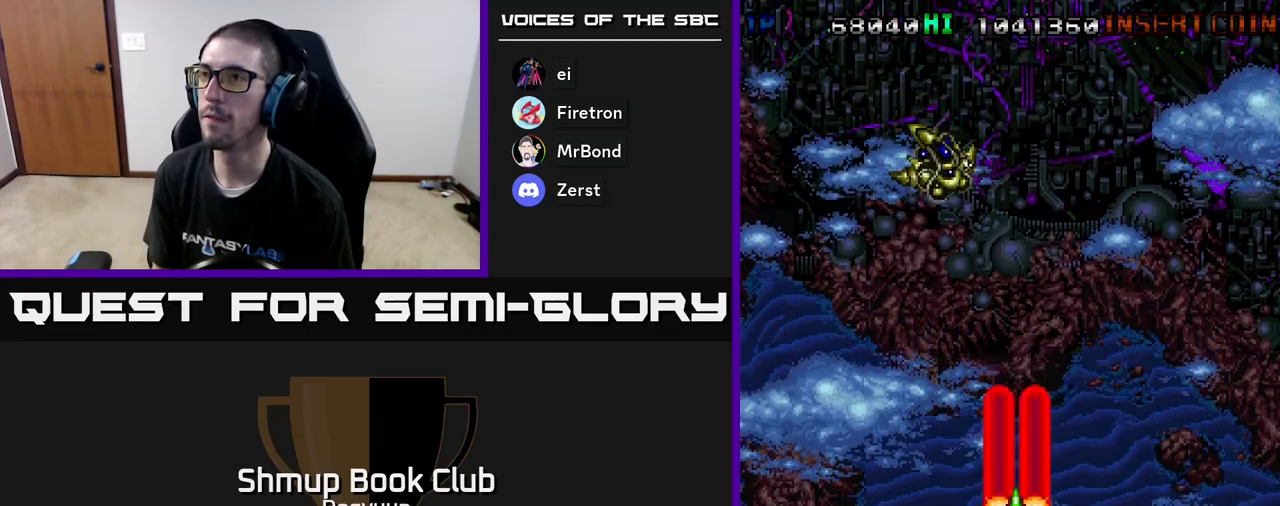
{"buttons": [], "events": [[50, "A", "up"]]}
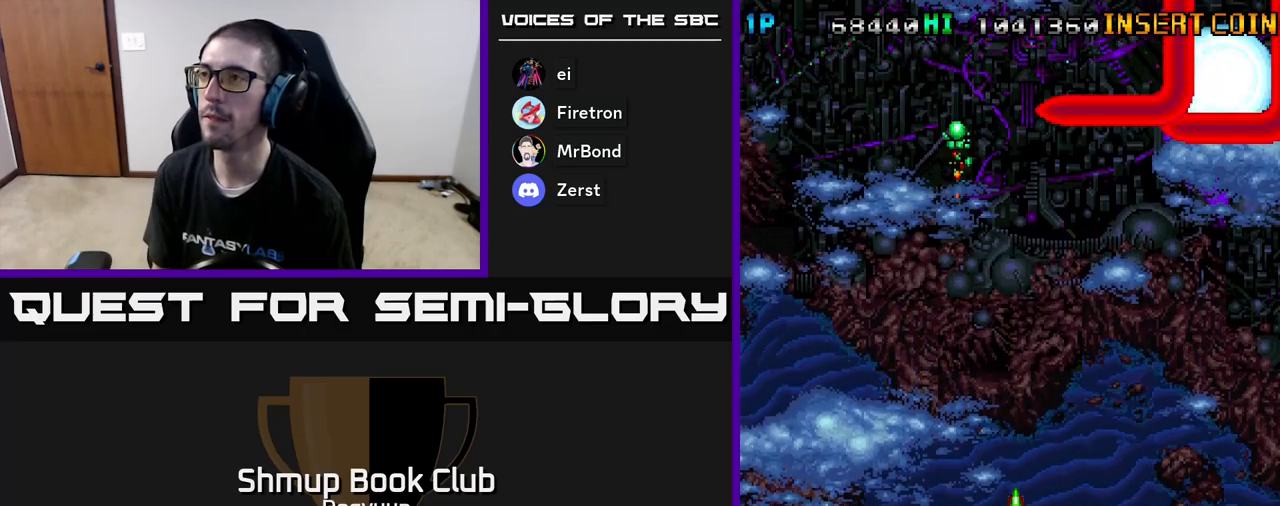
{"buttons": ["A"], "events": [[467, "A", "down"]]}
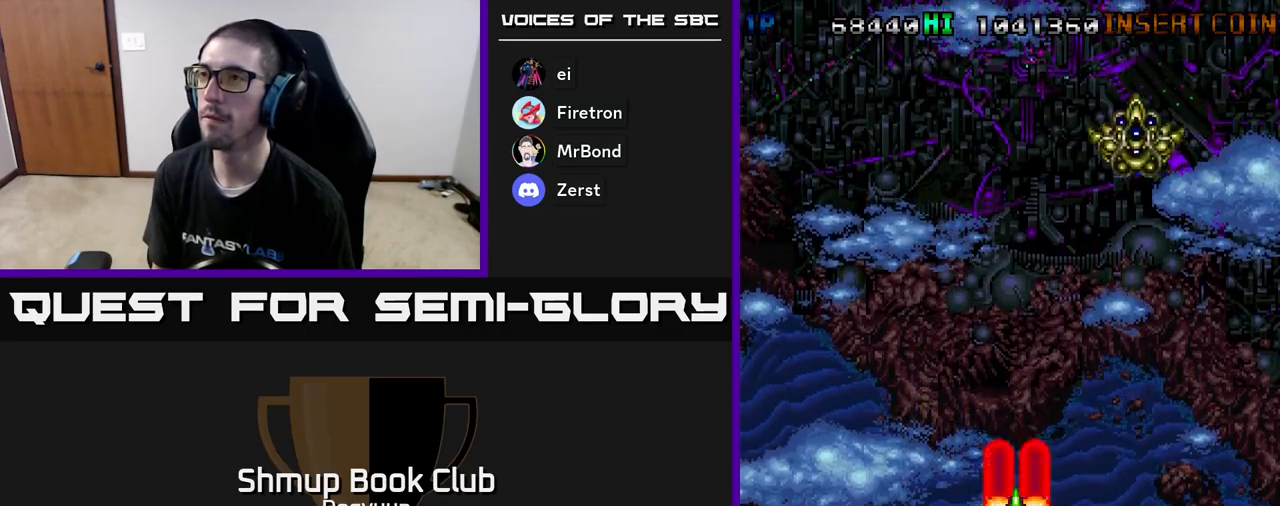
{"buttons": [], "events": [[117, "A", "up"]]}
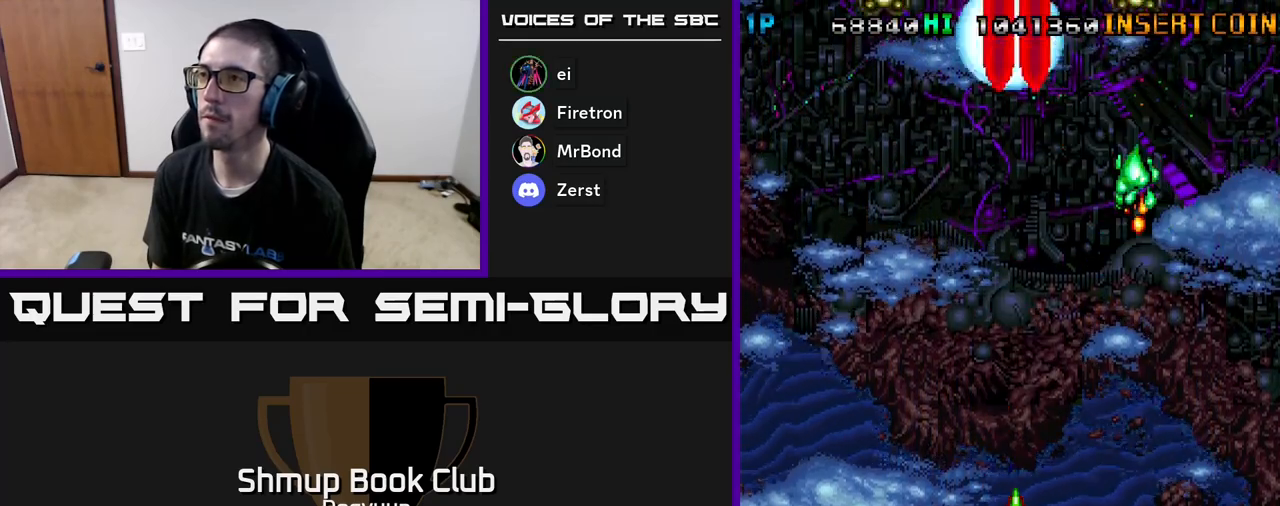
{"buttons": [], "events": [[350, "A", "down"], [500, "A", "up"]]}
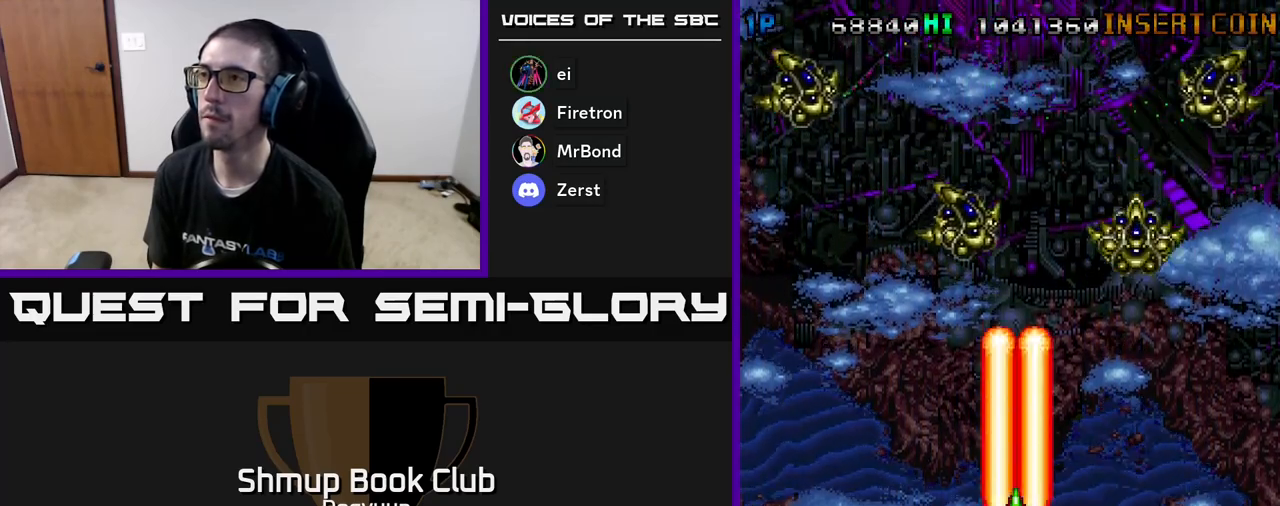
{"buttons": [], "events": [[267, "DPAD_DOWN", "down"], [383, "DPAD_DOWN", "up"]]}
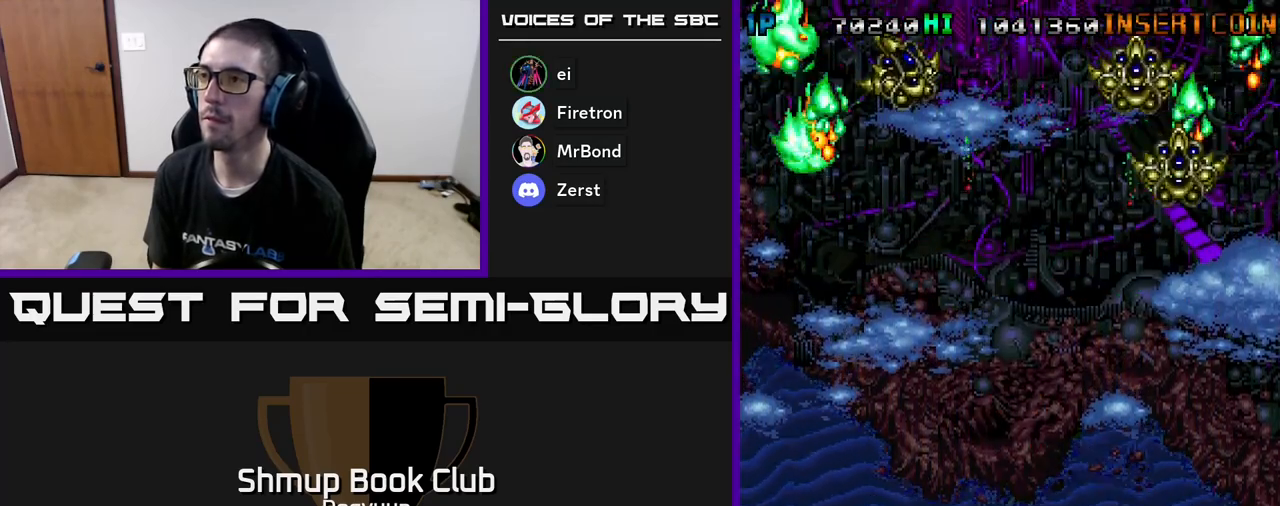
{"buttons": [], "events": [[167, "A", "down"], [300, "A", "up"]]}
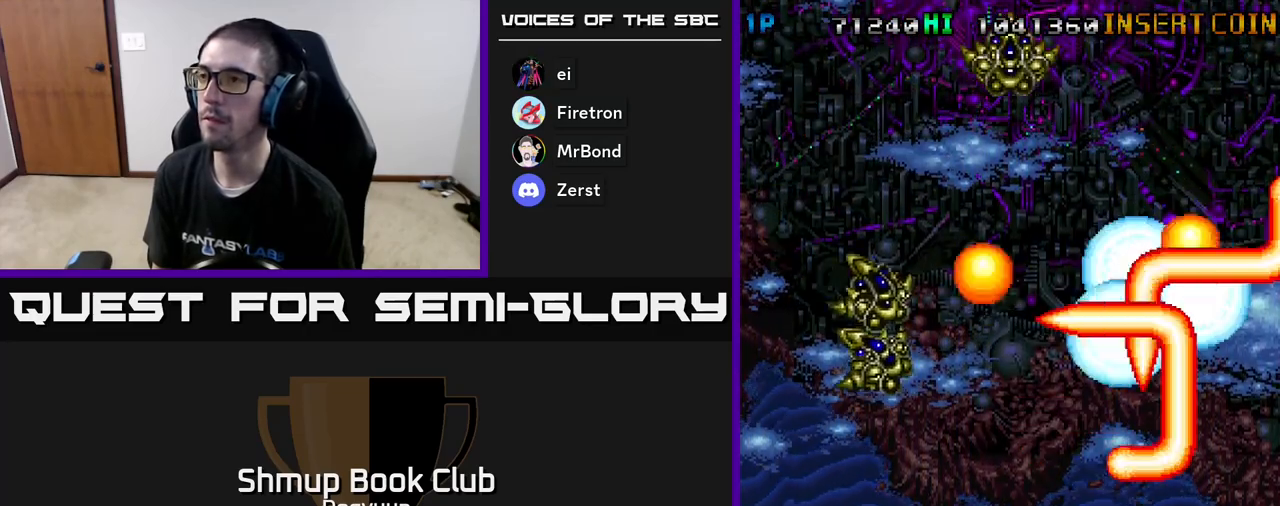
{"buttons": ["DPAD_LEFT"], "events": [[267, "A", "down"], [267, "DPAD_DOWN", "down"], [417, "A", "up"], [483, "DPAD_DOWN", "up"], [483, "DPAD_LEFT", "down"]]}
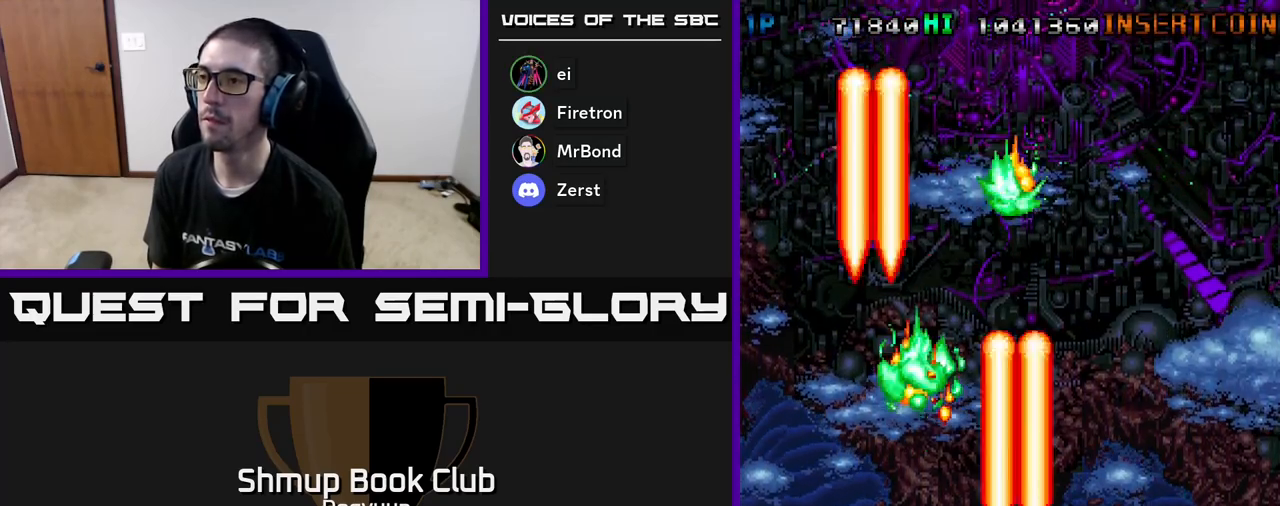
{"buttons": ["DPAD_RIGHT"], "events": [[33, "A", "down"], [117, "DPAD_UP", "down"], [167, "A", "up"], [300, "DPAD_LEFT", "up"], [383, "DPAD_RIGHT", "down"], [483, "DPAD_UP", "up"]]}
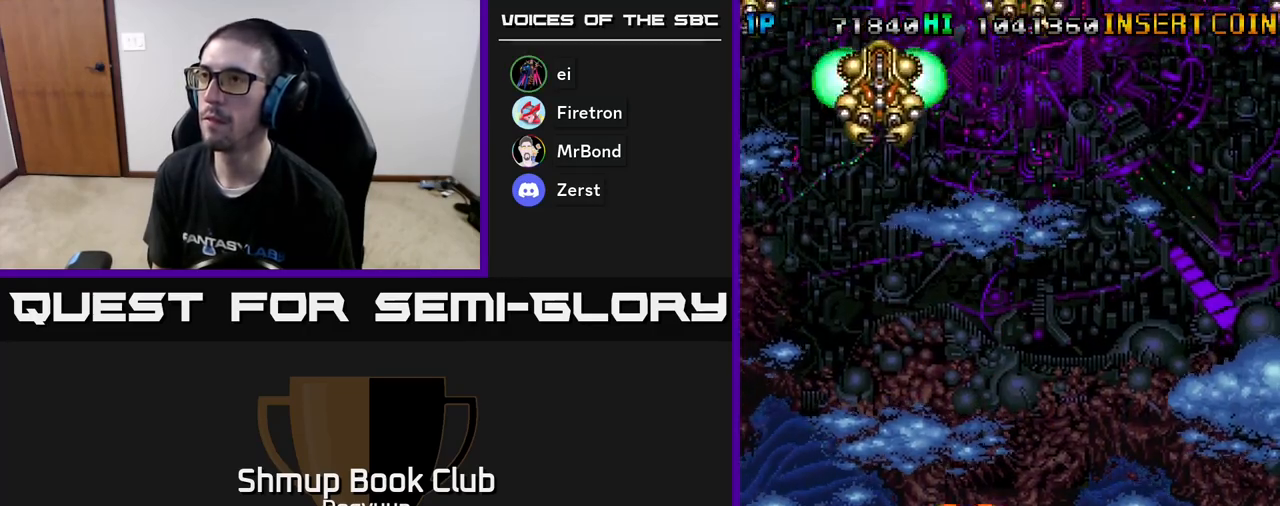
{"buttons": [], "events": [[17, "A", "down"], [150, "DPAD_RIGHT", "up"], [200, "A", "up"], [283, "A", "down"], [450, "A", "up"]]}
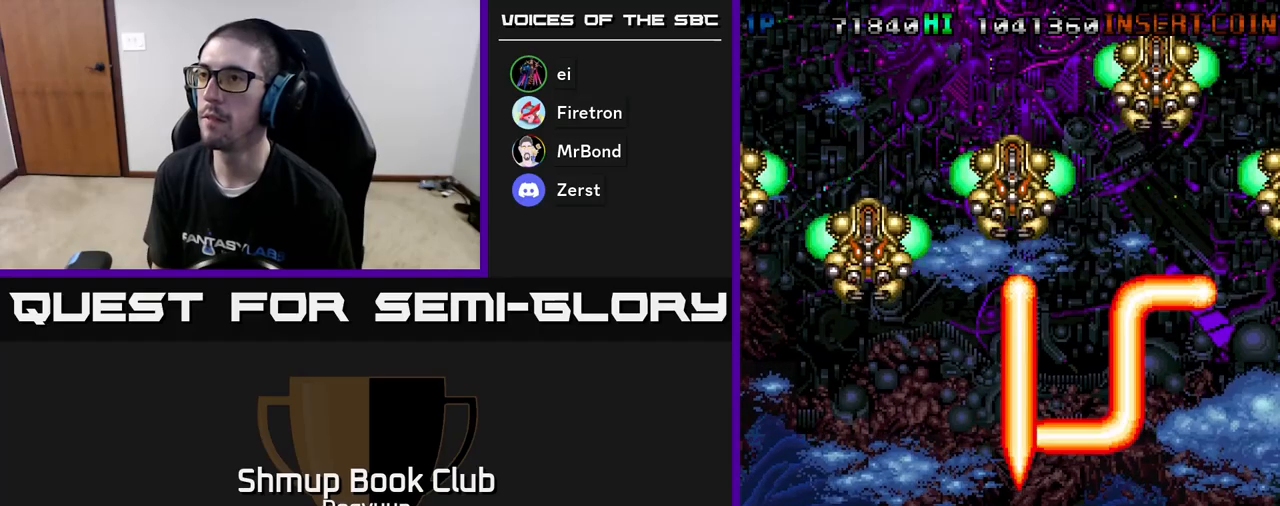
{"buttons": ["DPAD_LEFT"], "events": [[50, "A", "down"], [67, "DPAD_UP", "down"], [117, "DPAD_LEFT", "down"], [217, "DPAD_LEFT", "up"], [233, "A", "up"], [300, "A", "down"], [350, "DPAD_LEFT", "down"], [383, "DPAD_UP", "up"], [483, "A", "up"]]}
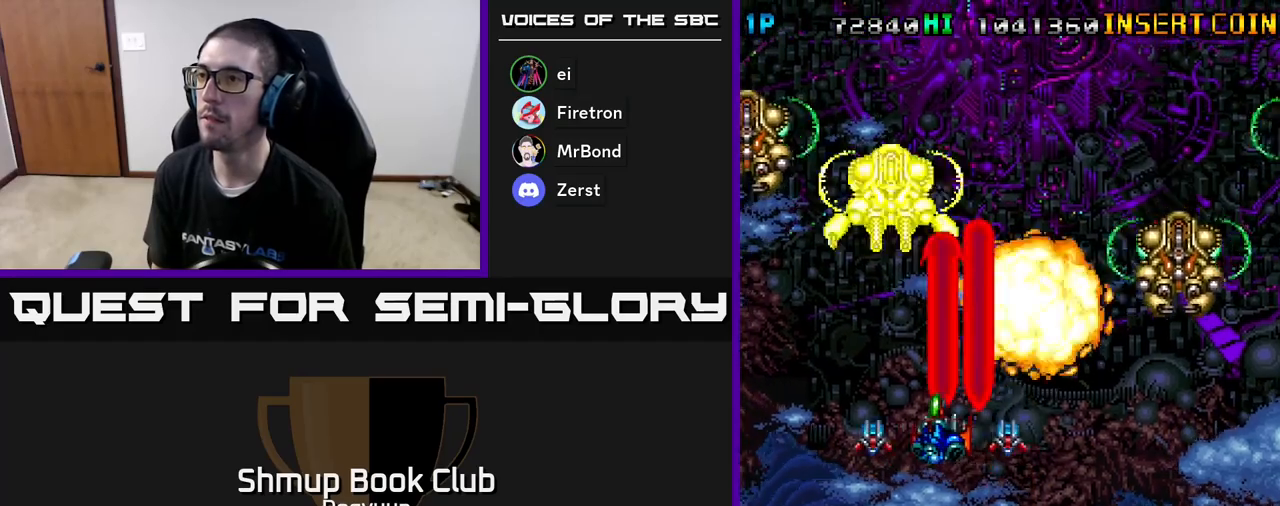
{"buttons": ["A", "DPAD_UP"]}
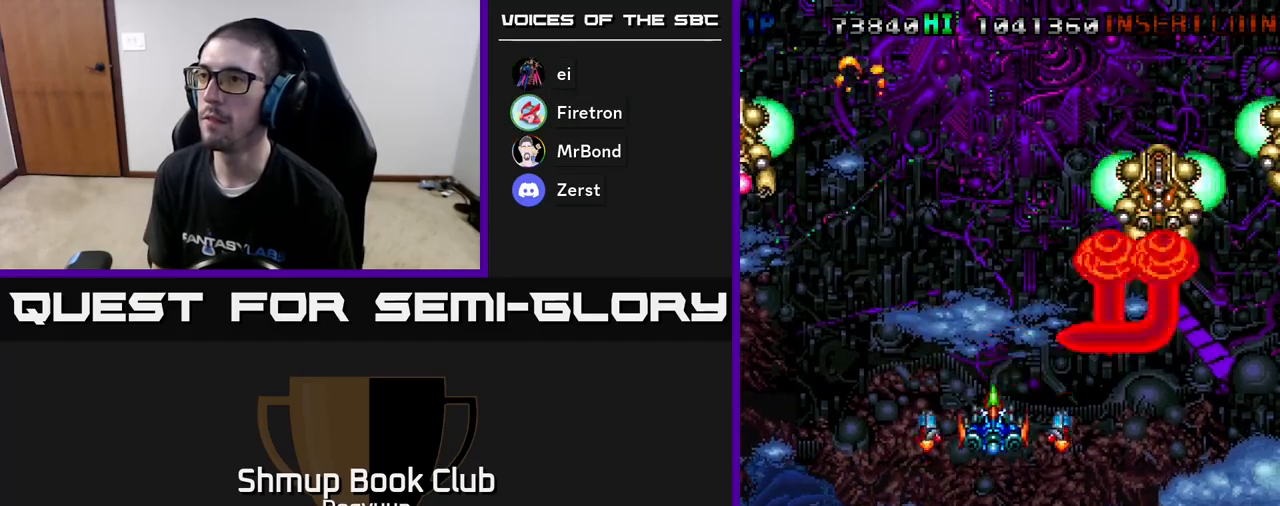
{"buttons": ["A", "DPAD_LEFT"], "events": [[67, "DPAD_LEFT", "down"], [83, "DPAD_UP", "up"], [100, "DPAD_LEFT", "up"], [150, "A", "up"], [233, "A", "down"], [383, "DPAD_LEFT", "down"], [400, "A", "up"], [467, "A", "down"]]}
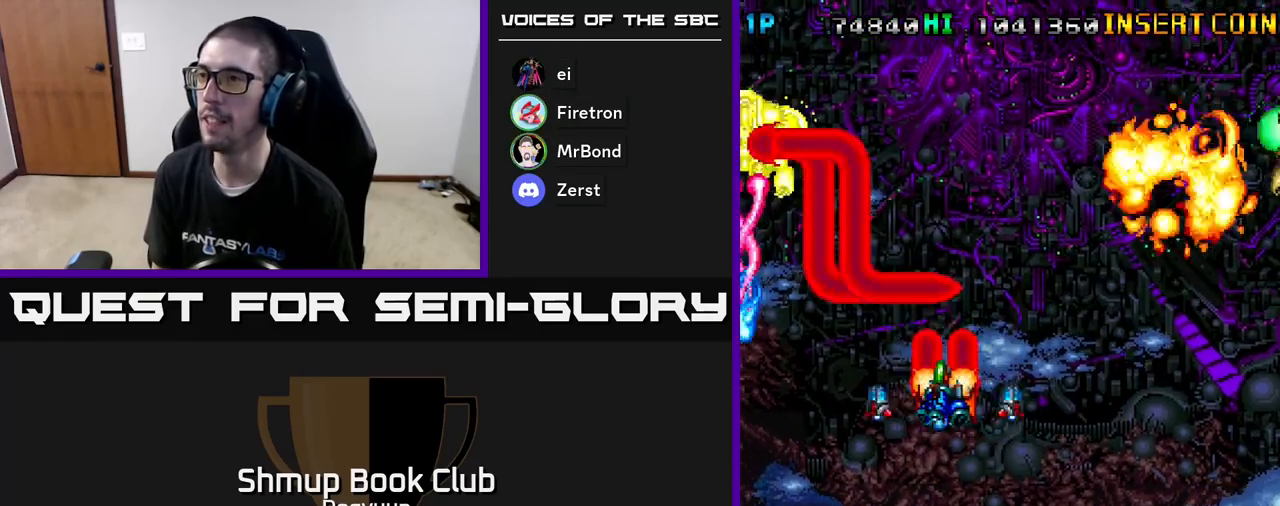
{"buttons": ["A", "DPAD_RIGHT"], "events": [[100, "DPAD_LEFT", "up"], [150, "A", "up"], [200, "A", "down"], [333, "DPAD_RIGHT", "down"], [383, "A", "up"], [450, "A", "down"]]}
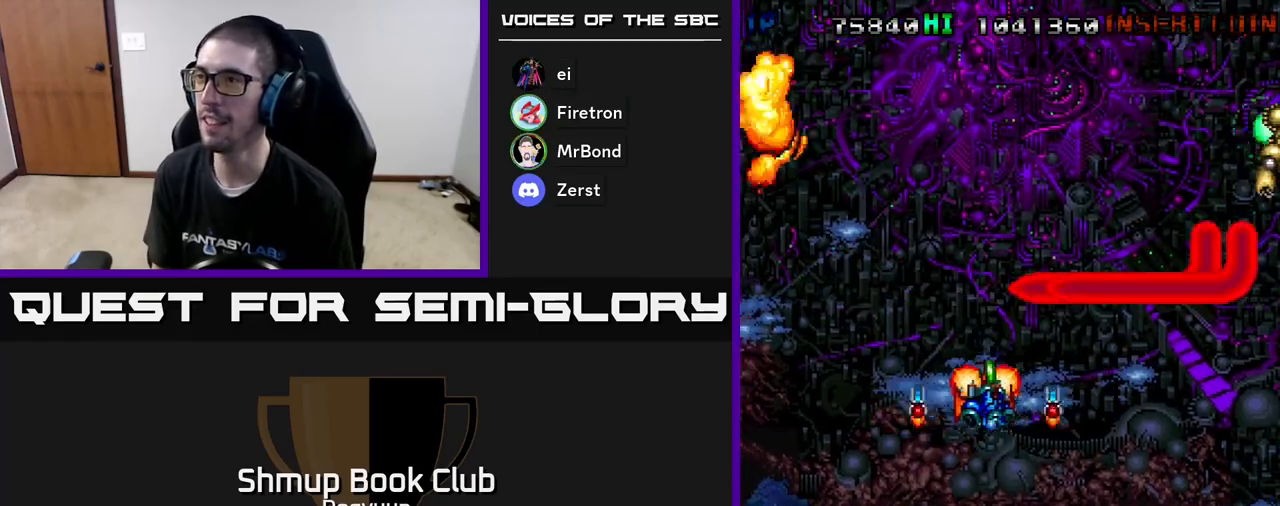
{"buttons": ["A", "DPAD_DOWN", "DPAD_LEFT"], "events": [[117, "A", "up"], [183, "A", "down"], [267, "DPAD_DOWN", "down"], [367, "A", "up"], [433, "A", "down"], [433, "DPAD_RIGHT", "up"], [500, "DPAD_LEFT", "down"]]}
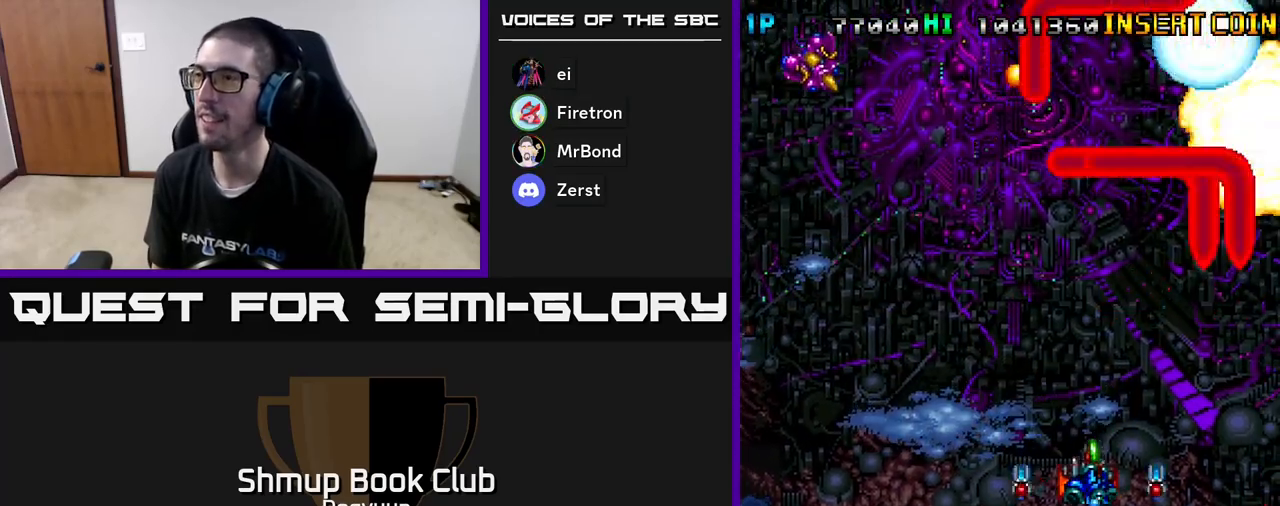
{"buttons": ["A", "DPAD_LEFT"], "events": [[100, "DPAD_DOWN", "up"], [117, "A", "up"], [167, "A", "down"], [350, "A", "up"], [417, "A", "down"]]}
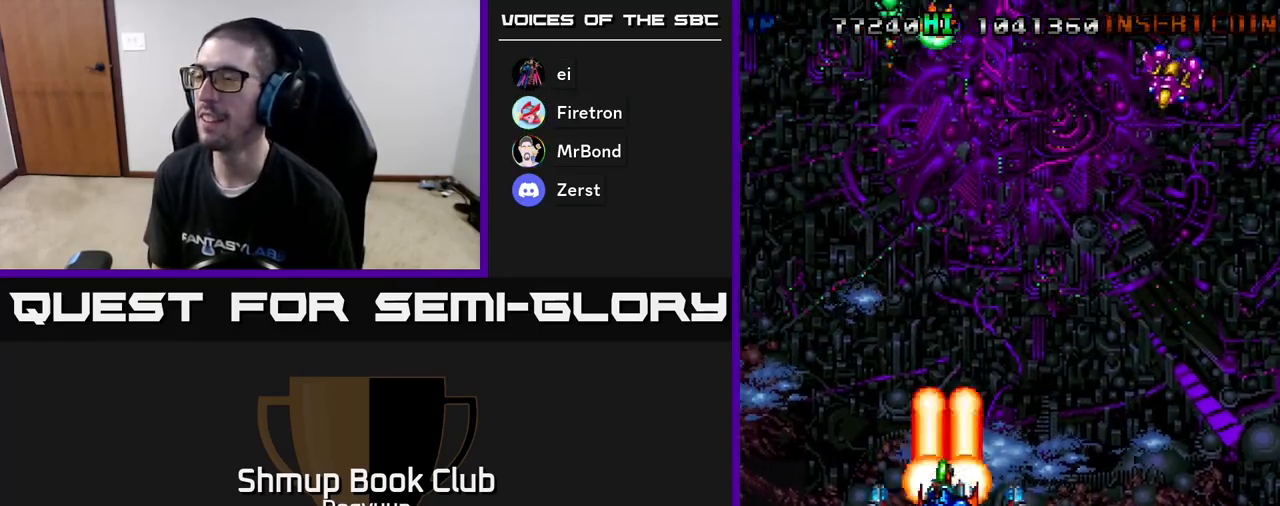
{"buttons": ["A", "DPAD_RIGHT"], "events": [[100, "A", "up"], [133, "DPAD_DOWN", "down"], [133, "DPAD_LEFT", "up"], [167, "DPAD_RIGHT", "down"], [183, "A", "down"], [183, "DPAD_DOWN", "up"], [317, "A", "up"], [433, "A", "down"]]}
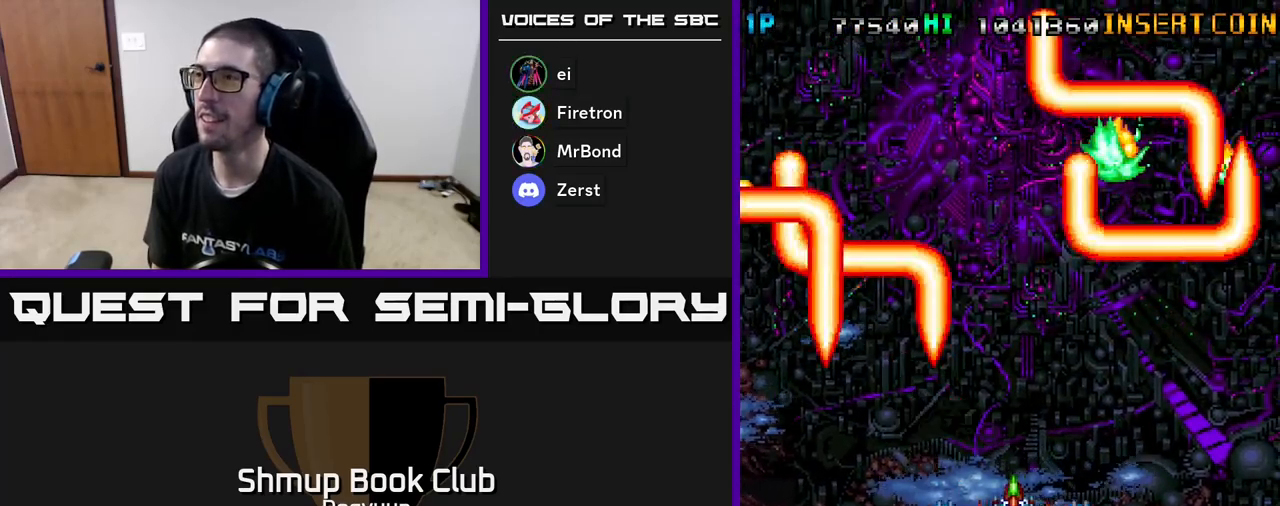
{"buttons": ["A", "DPAD_LEFT"], "events": [[100, "A", "up"], [200, "A", "down"], [283, "DPAD_DOWN", "down"], [317, "DPAD_RIGHT", "up"], [333, "DPAD_DOWN", "up"], [333, "DPAD_LEFT", "down"], [383, "A", "up"], [467, "A", "down"]]}
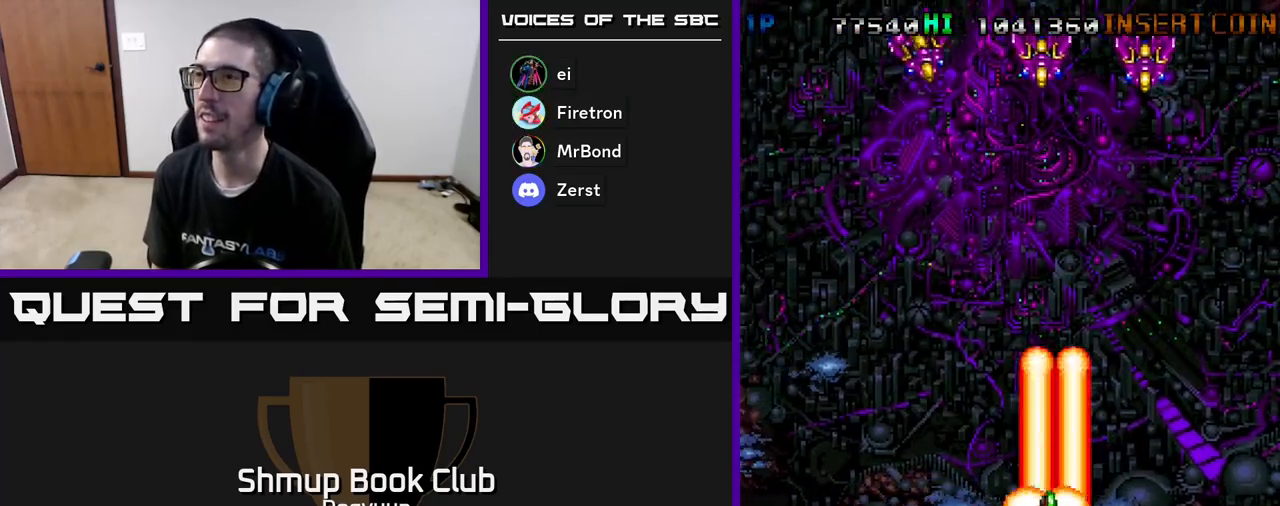
{"buttons": ["DPAD_RIGHT"], "events": [[133, "A", "up"], [267, "A", "down"], [367, "DPAD_LEFT", "up"], [400, "DPAD_DOWN", "down"], [417, "A", "up"], [433, "DPAD_DOWN", "up"], [433, "DPAD_RIGHT", "down"]]}
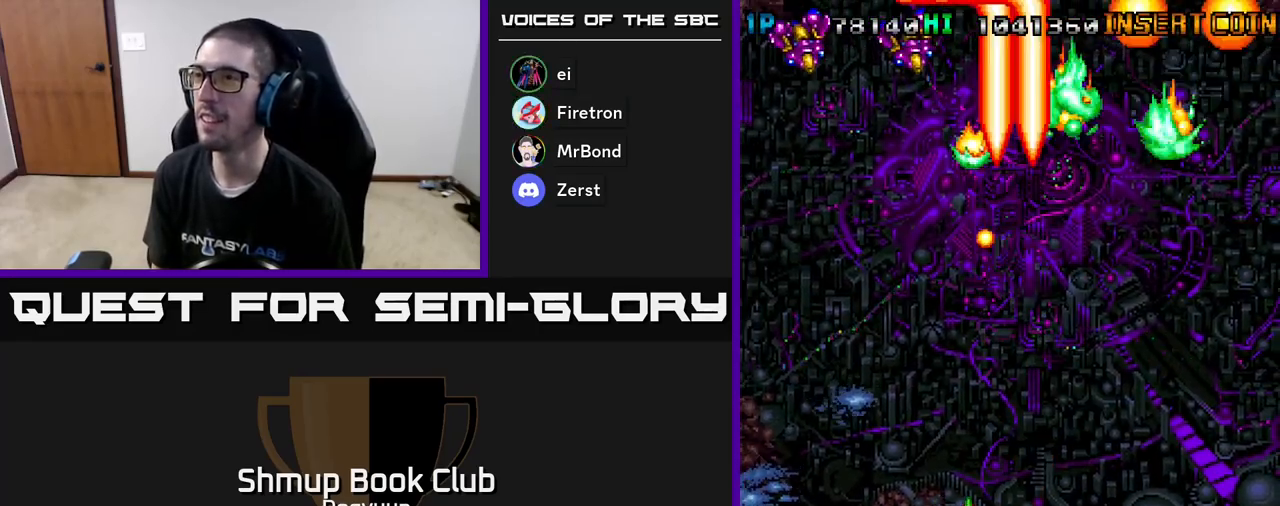
{"buttons": ["DPAD_RIGHT"], "events": [[33, "A", "down"], [133, "DPAD_DOWN", "down"], [217, "A", "up"], [300, "A", "down"], [317, "DPAD_DOWN", "up"], [450, "A", "up"]]}